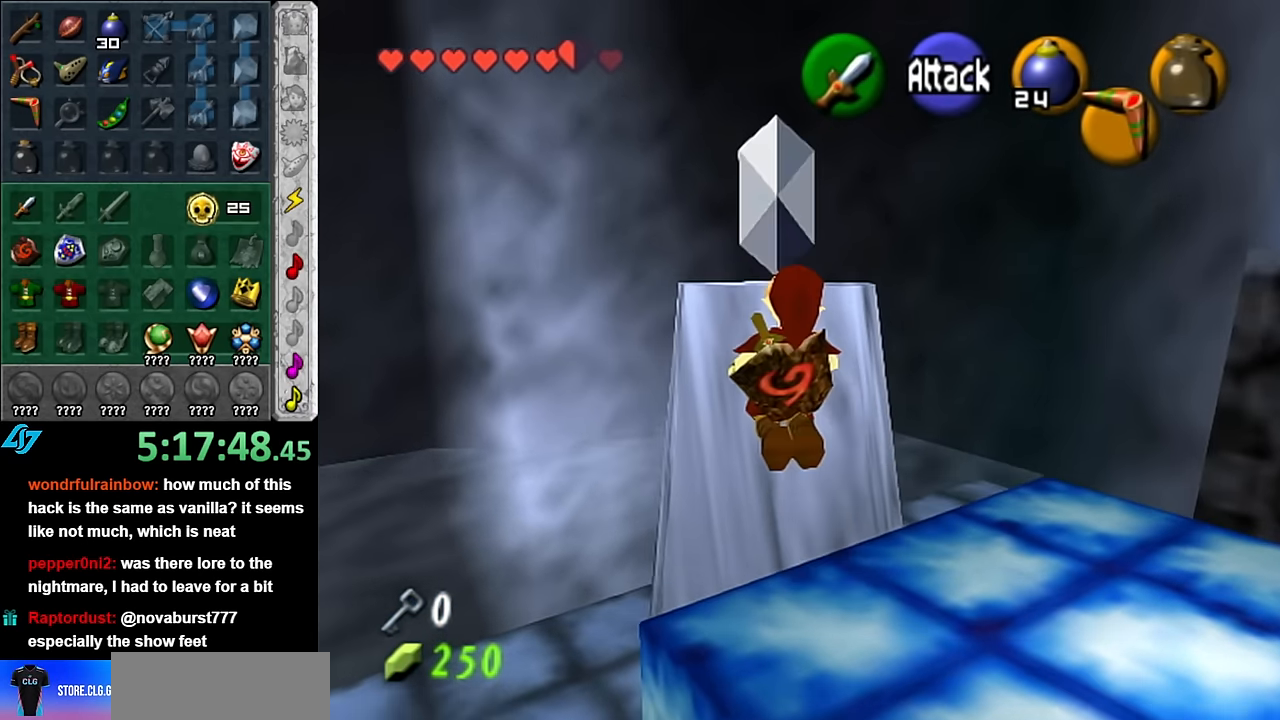
Gameplay with a controller (Nintendo layout); each line is a JSON object with the inputs held at the frame after it. "events" lists button and stick changes between this image and that frame as [ms after this image, input, new state], when the widget could be followed in between. Not read: L3 R3.
{"buttons": [], "left_stick": "center", "right_stick": "center", "events": [[167, "left_stick", "up-right"], [267, "left_stick", "center"]]}
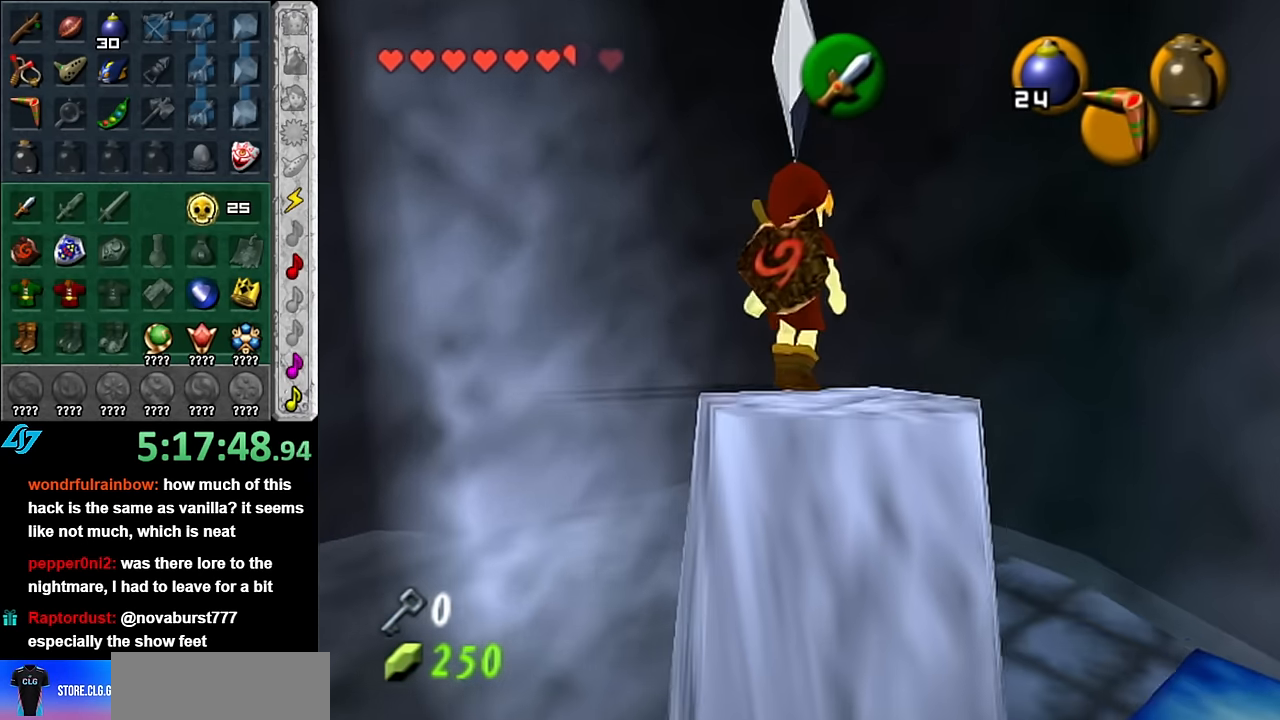
{"buttons": ["L1"], "left_stick": "center", "right_stick": "center", "events": [[267, "left_stick", "right"], [350, "L1", "down"], [383, "left_stick", "center"]]}
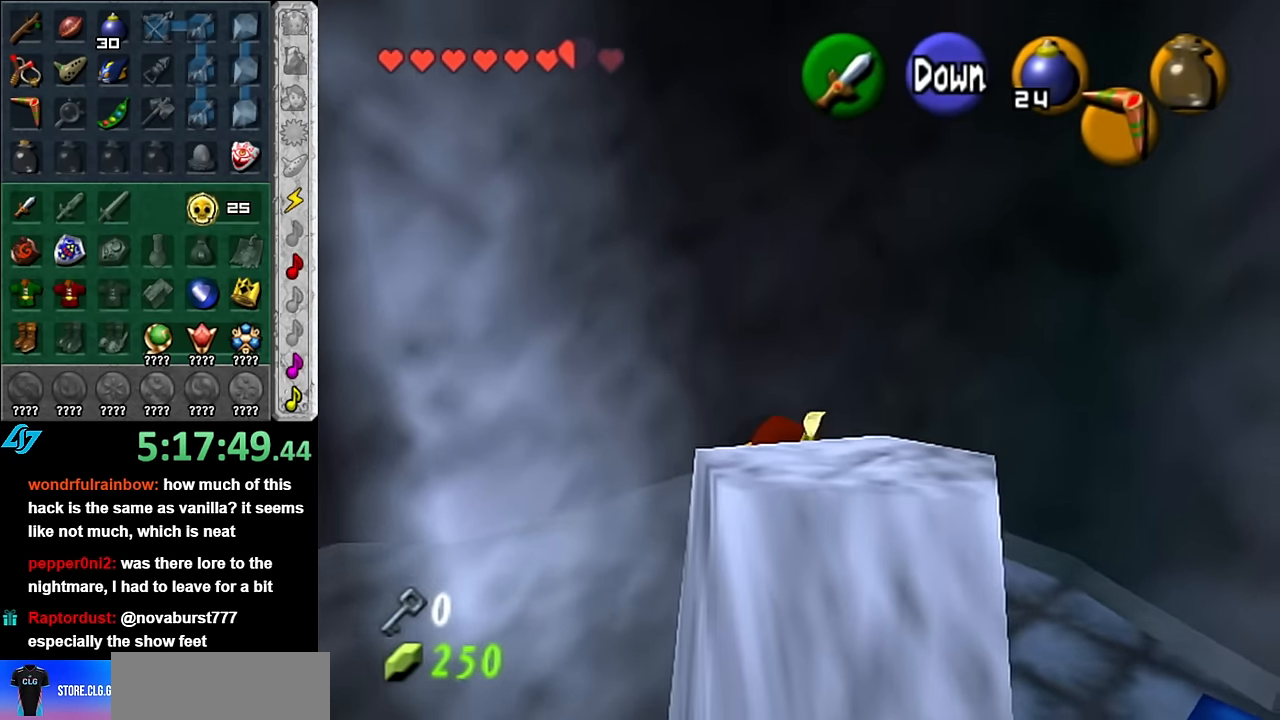
{"buttons": [], "left_stick": "up", "right_stick": "center", "events": [[117, "L1", "up"], [200, "left_stick", "up"]]}
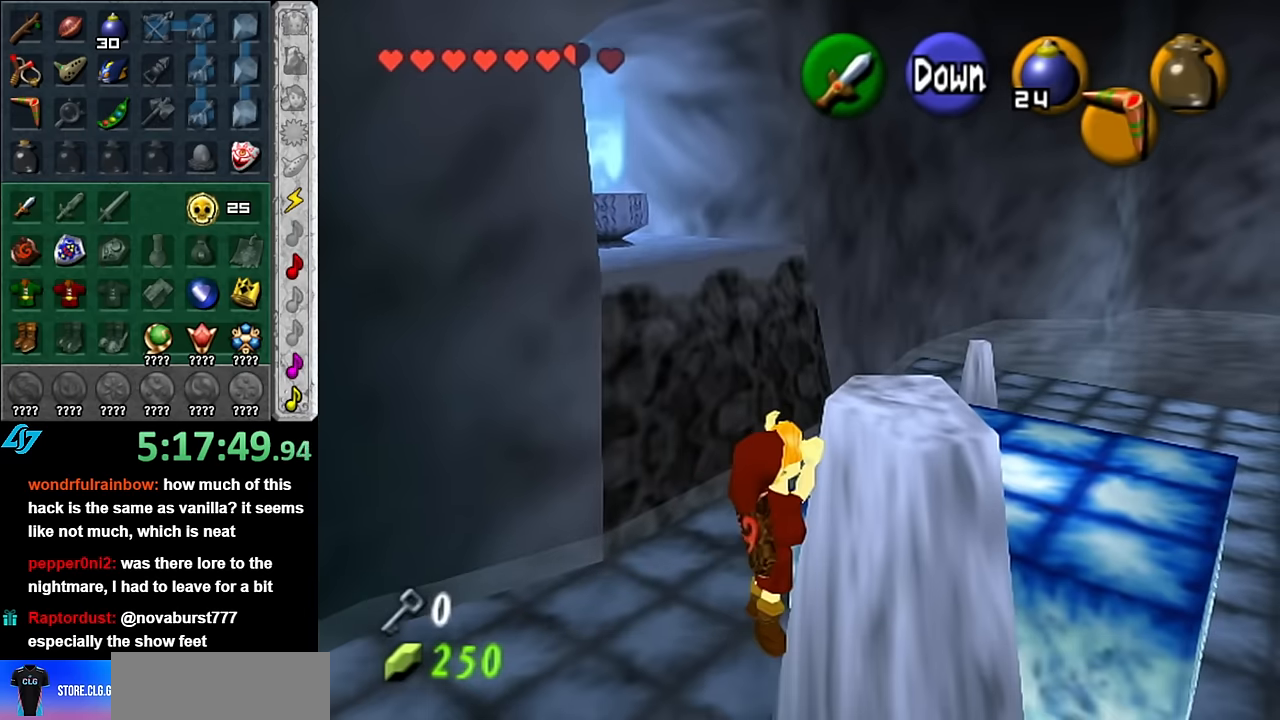
{"buttons": [], "left_stick": "center", "right_stick": "center", "events": [[300, "left_stick", "center"]]}
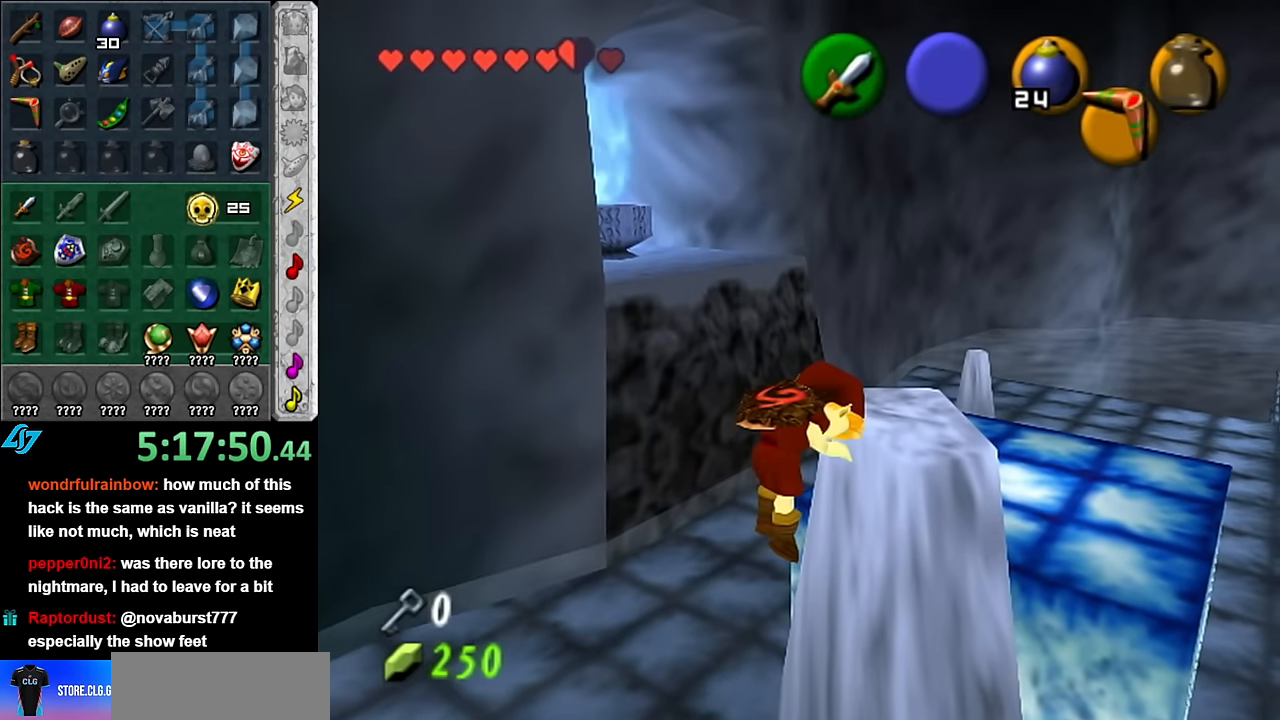
{"buttons": [], "left_stick": "right", "right_stick": "center", "events": [[383, "left_stick", "right"]]}
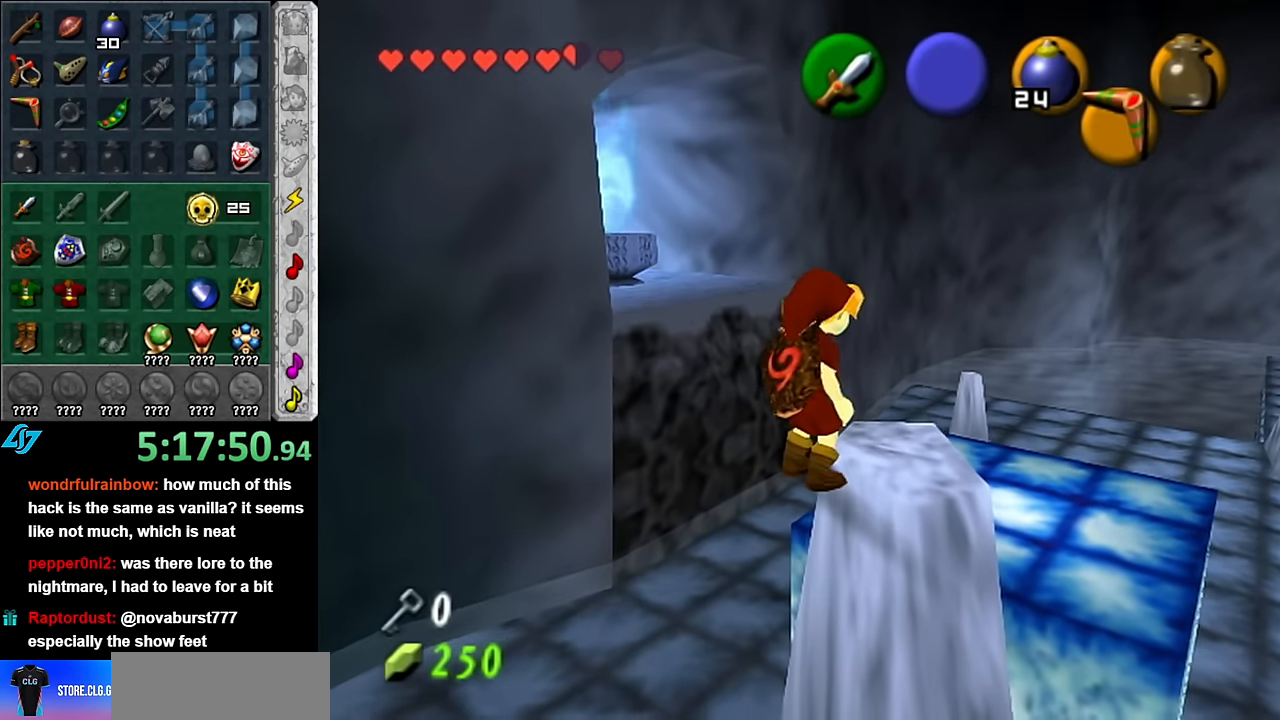
{"buttons": [], "left_stick": "center", "right_stick": "center", "events": [[167, "left_stick", "center"]]}
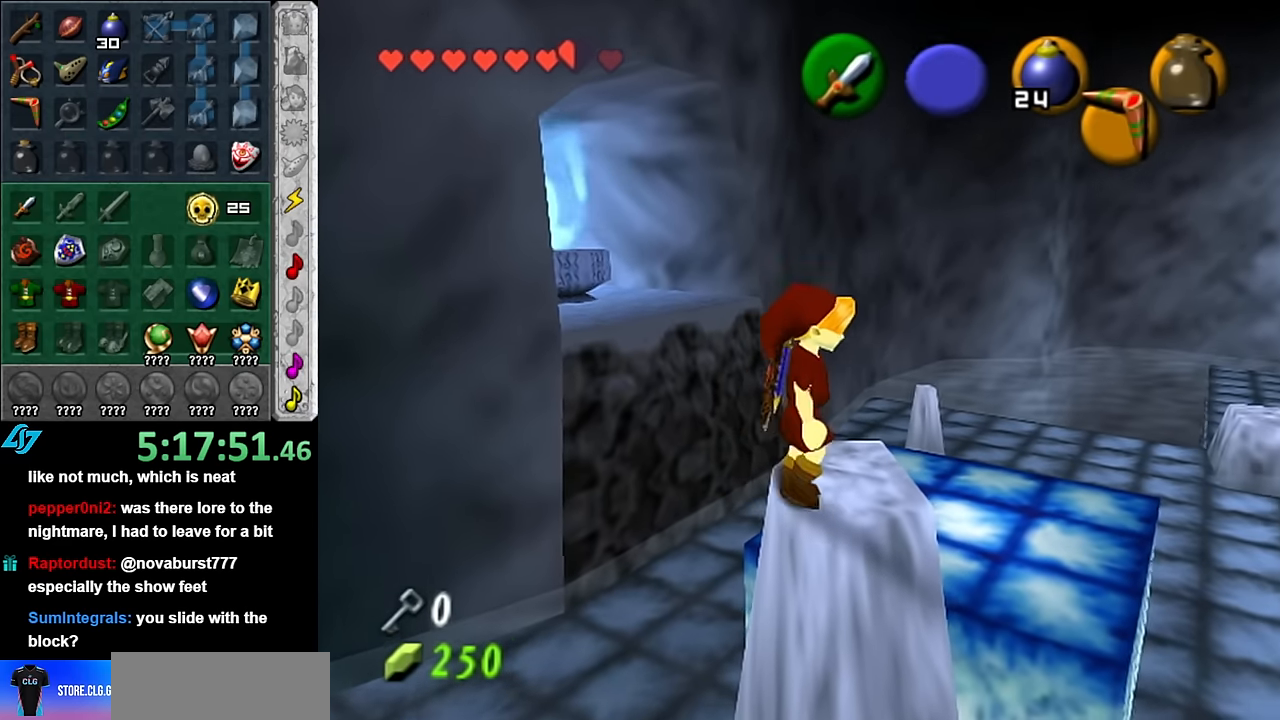
{"buttons": [], "left_stick": "center", "right_stick": "center", "events": [[117, "left_stick", "up"], [267, "L1", "down"], [267, "left_stick", "center"], [483, "L1", "up"]]}
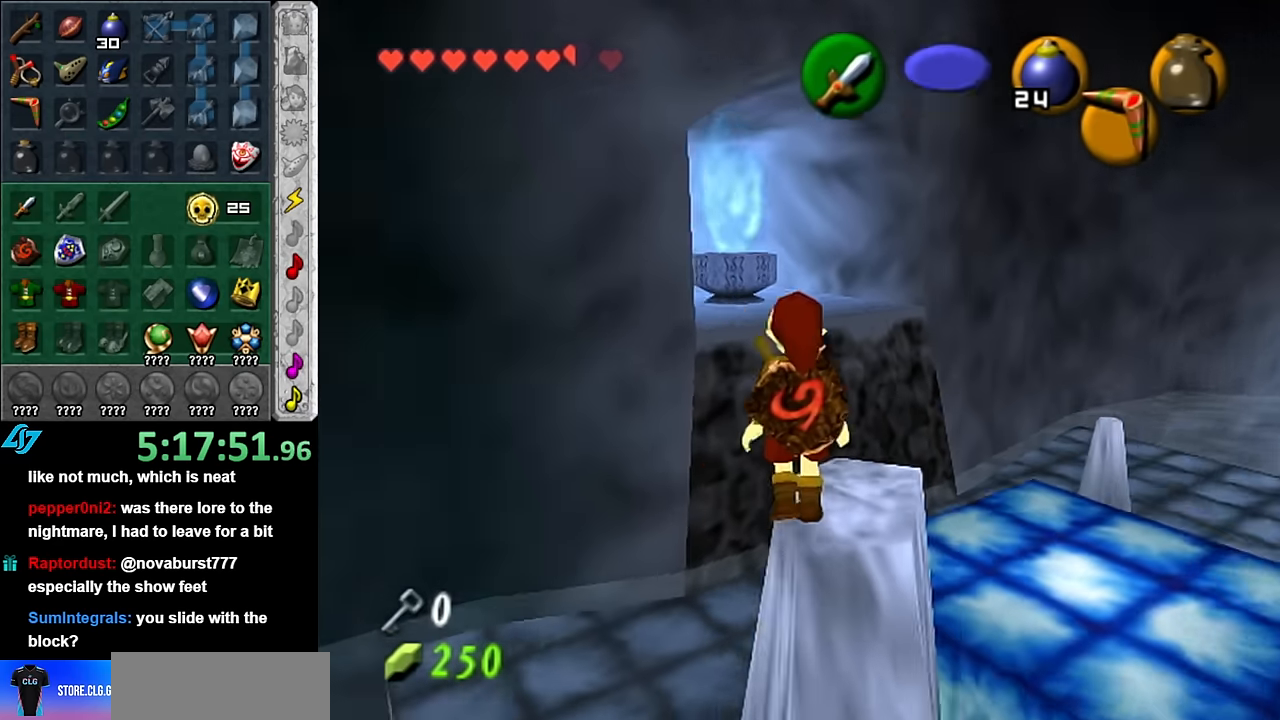
{"buttons": [], "left_stick": "up-right", "right_stick": "center", "events": [[233, "left_stick", "right"], [450, "left_stick", "up-right"]]}
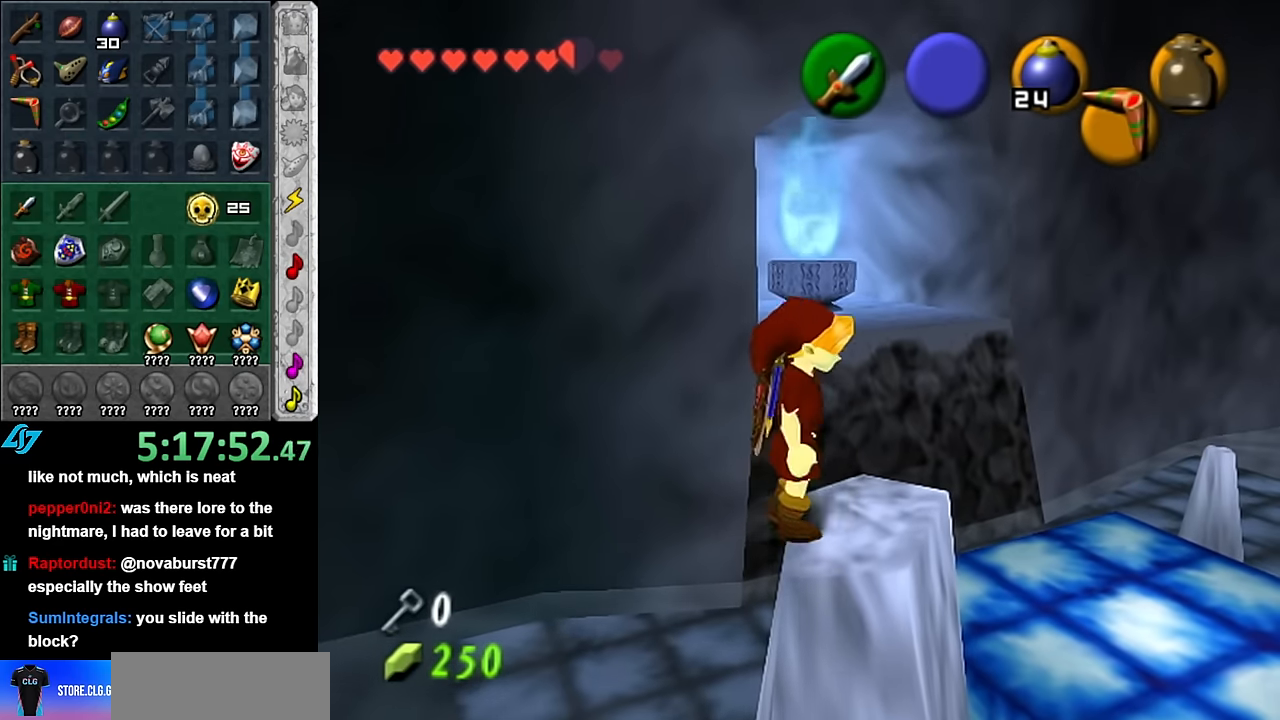
{"buttons": [], "left_stick": "up", "right_stick": "center", "events": [[117, "left_stick", "up"]]}
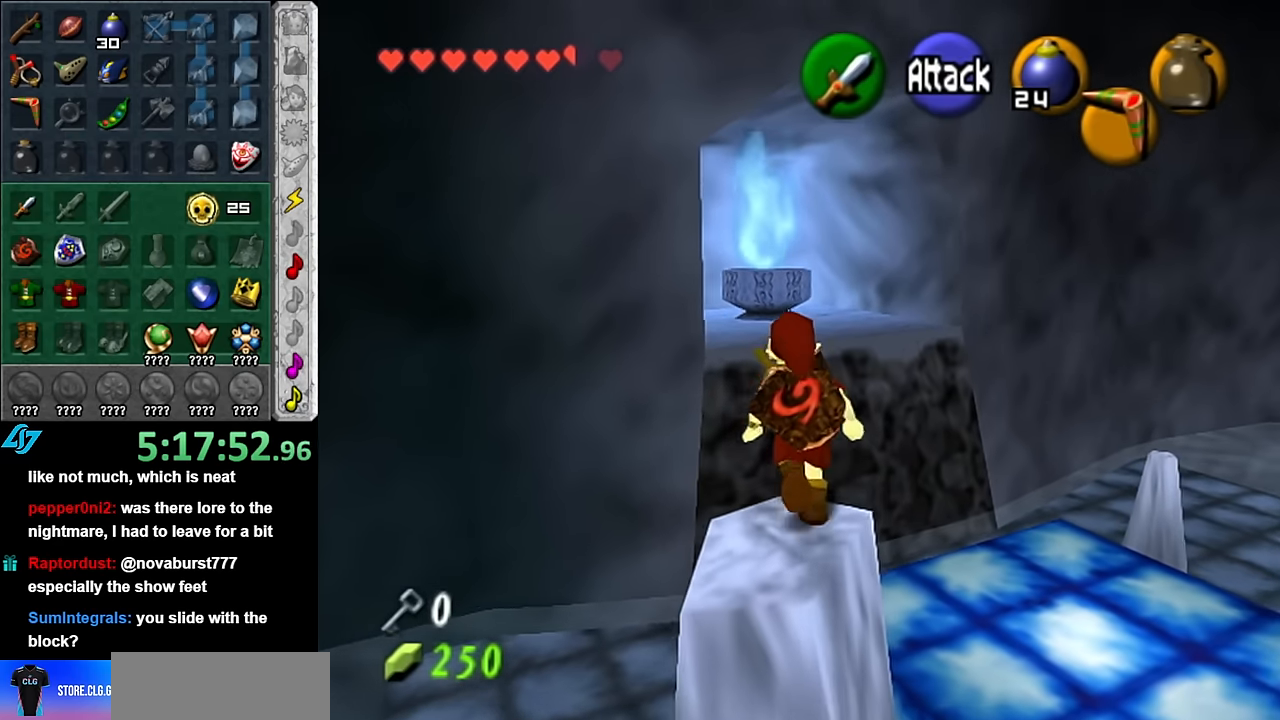
{"buttons": [], "left_stick": "up", "right_stick": "center", "events": []}
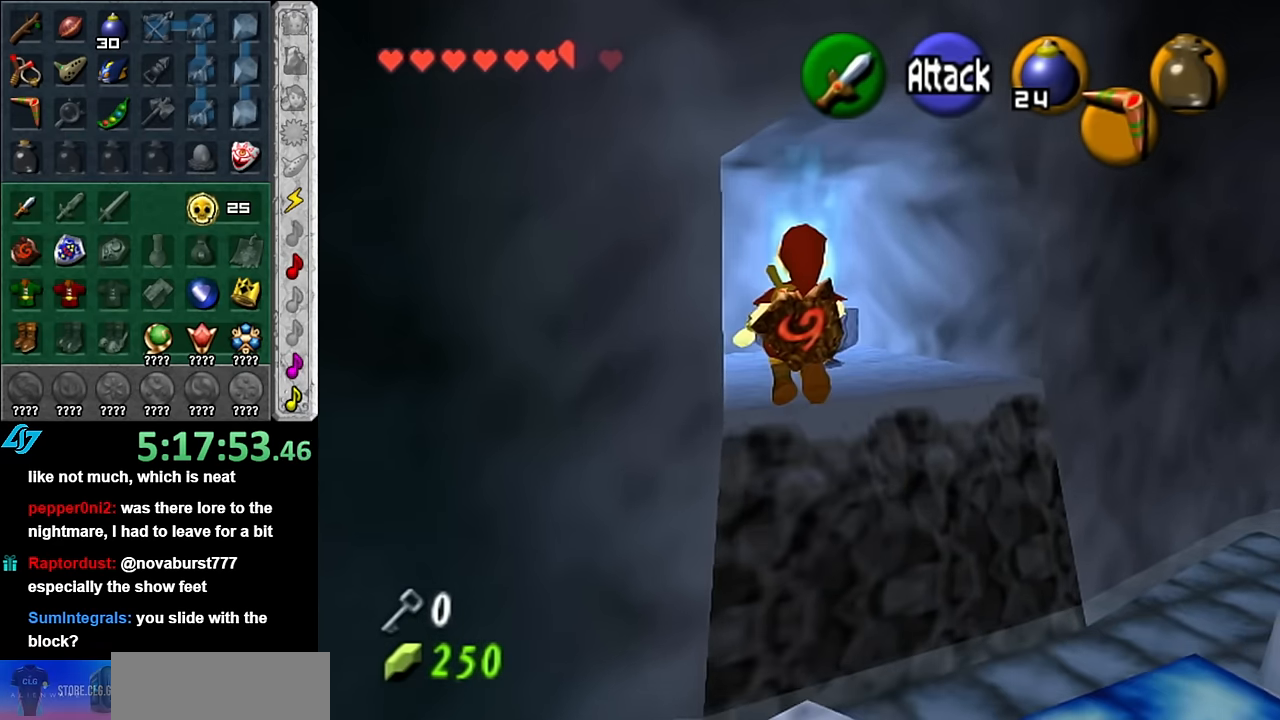
{"buttons": [], "left_stick": "up", "right_stick": "center", "events": [[83, "B", "down"], [233, "B", "up"]]}
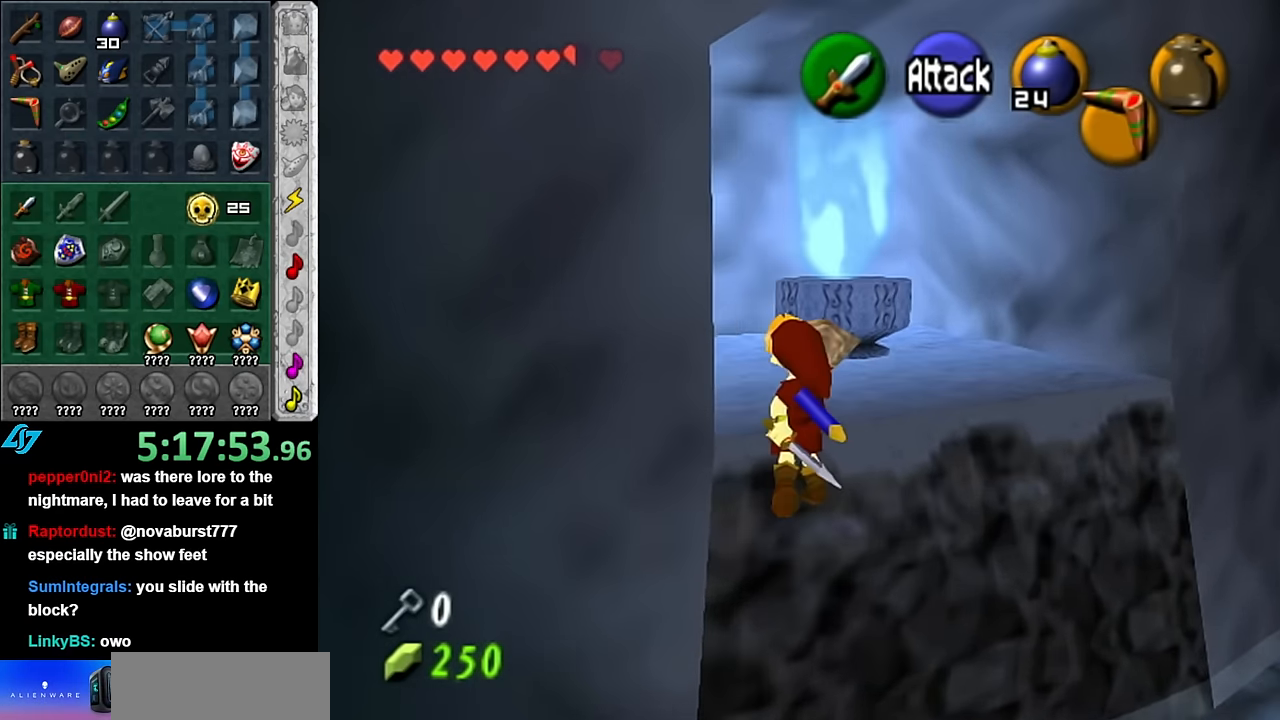
{"buttons": [], "left_stick": "up", "right_stick": "center", "events": []}
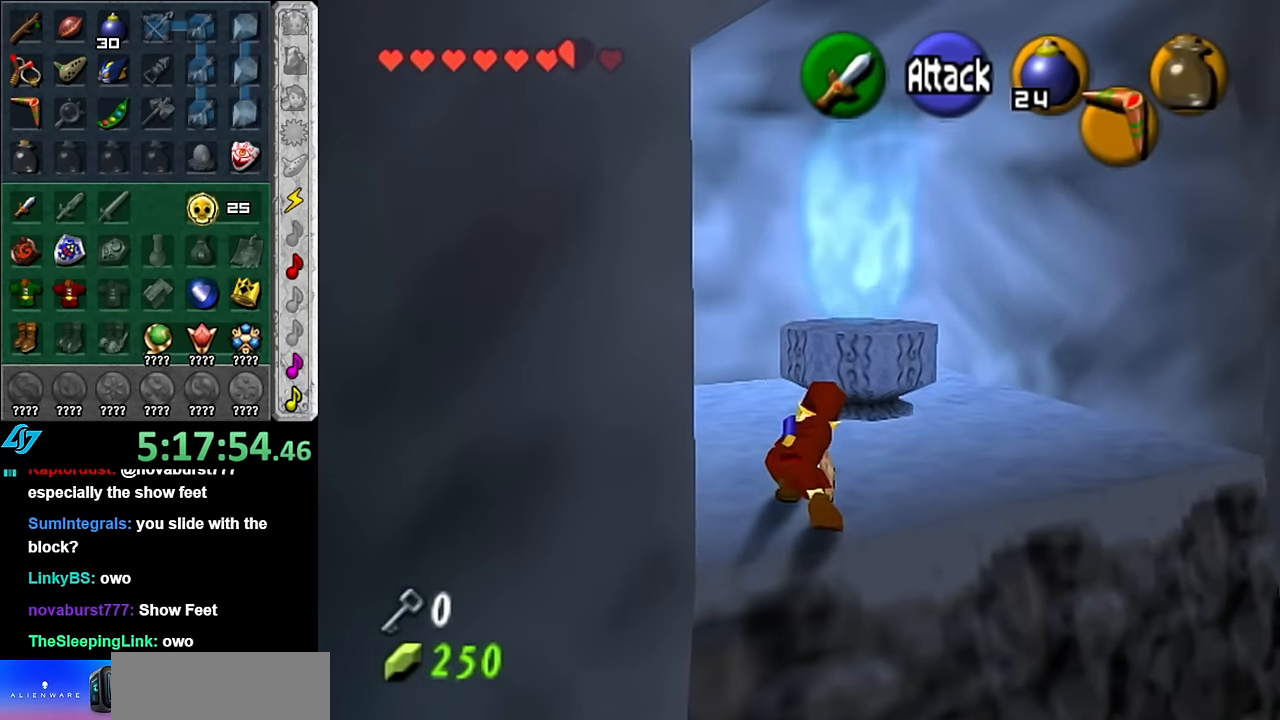
{"buttons": ["X"], "left_stick": "center", "right_stick": "center", "events": [[117, "X", "down"], [200, "X", "up"], [300, "X", "down"], [350, "X", "up"], [417, "left_stick", "center"], [450, "X", "down"]]}
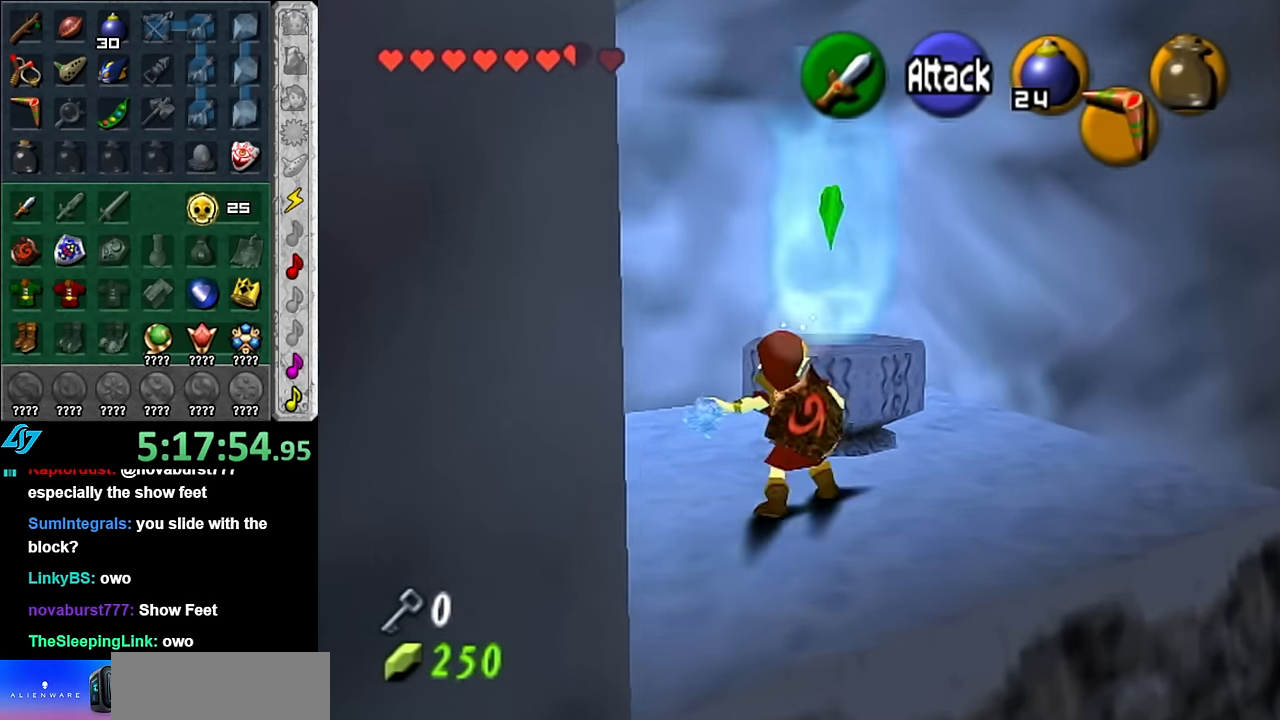
{"buttons": [], "left_stick": "center", "right_stick": "center", "events": [[17, "X", "up"]]}
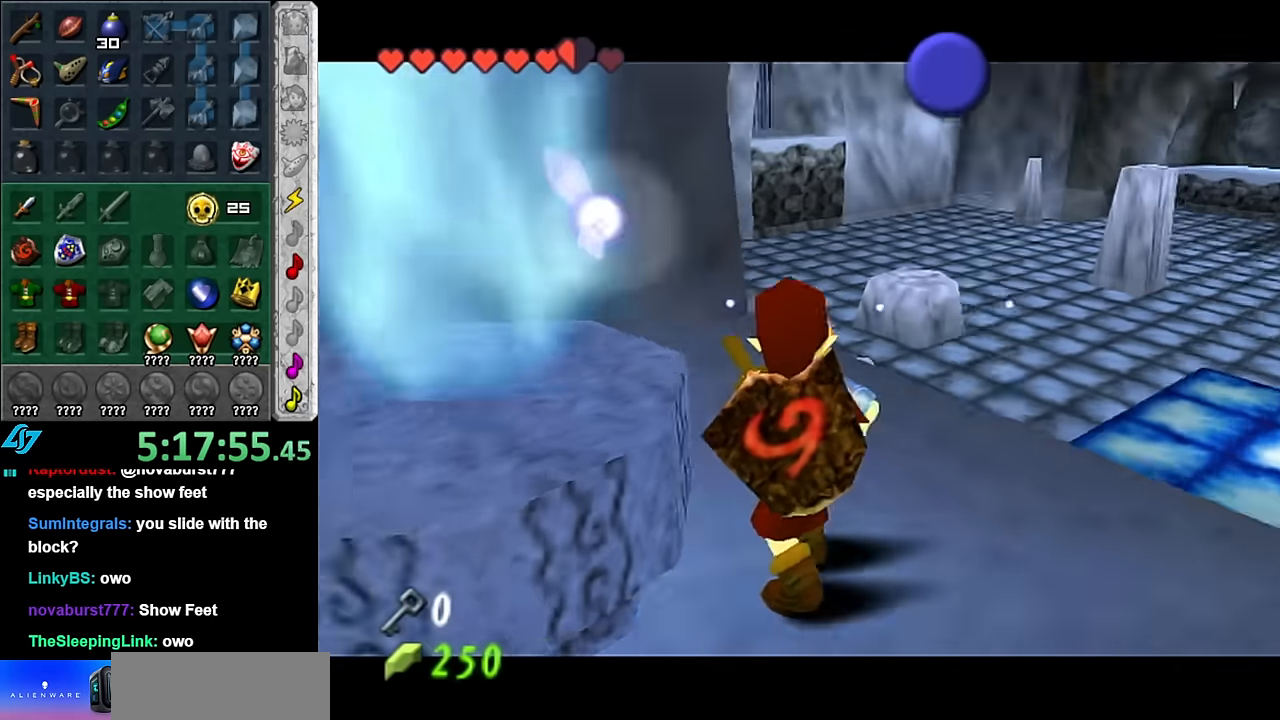
{"buttons": [], "left_stick": "center", "right_stick": "center", "events": [[50, "B", "down"], [83, "A", "down"], [133, "A", "up"], [167, "B", "up"], [233, "A", "down"], [233, "B", "down"], [317, "A", "up"], [317, "B", "up"], [417, "A", "down"], [417, "B", "down"], [483, "A", "up"], [483, "B", "up"]]}
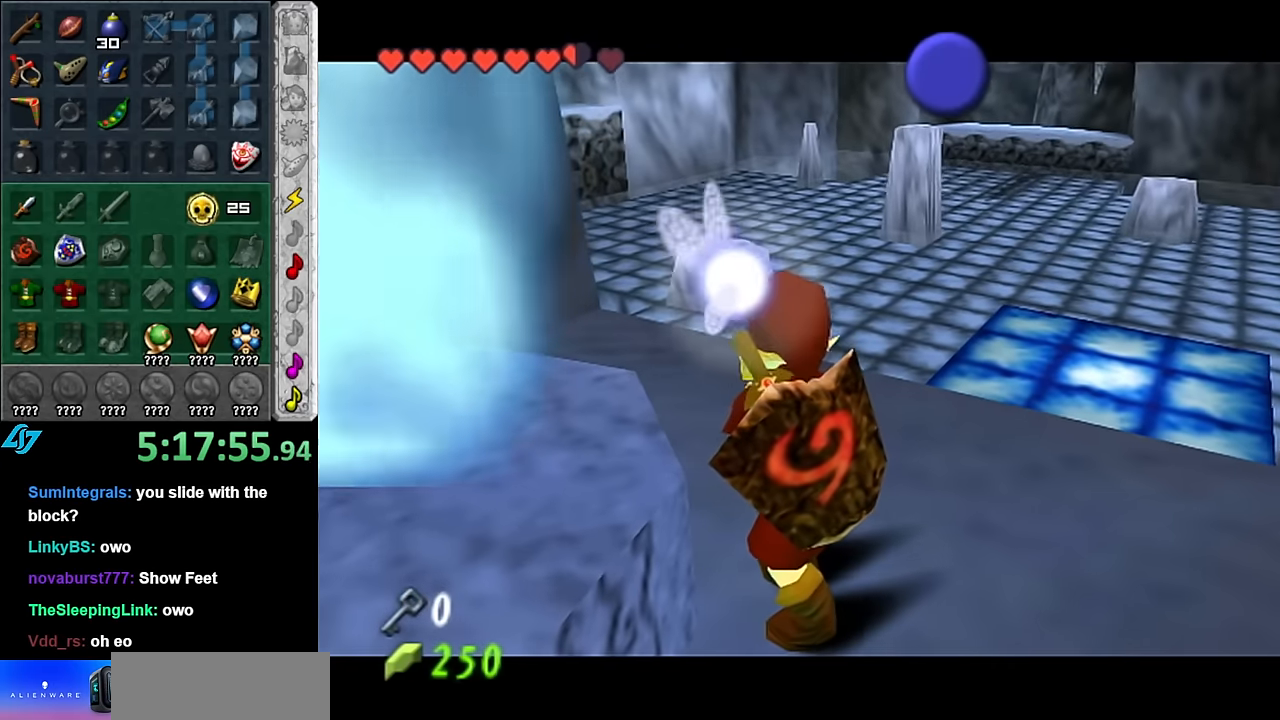
{"buttons": [], "left_stick": "center", "right_stick": "center", "events": [[100, "A", "down"], [100, "B", "down"], [200, "A", "up"], [200, "B", "up"]]}
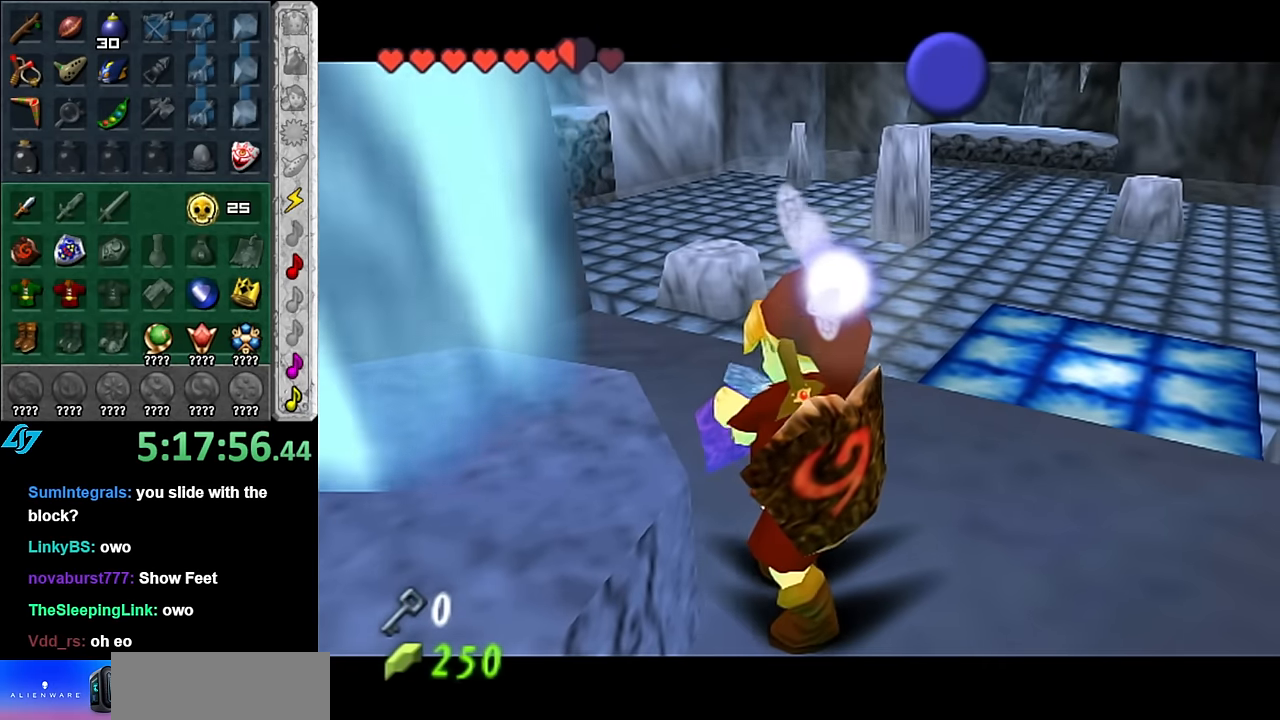
{"buttons": [], "left_stick": "center", "right_stick": "center", "events": []}
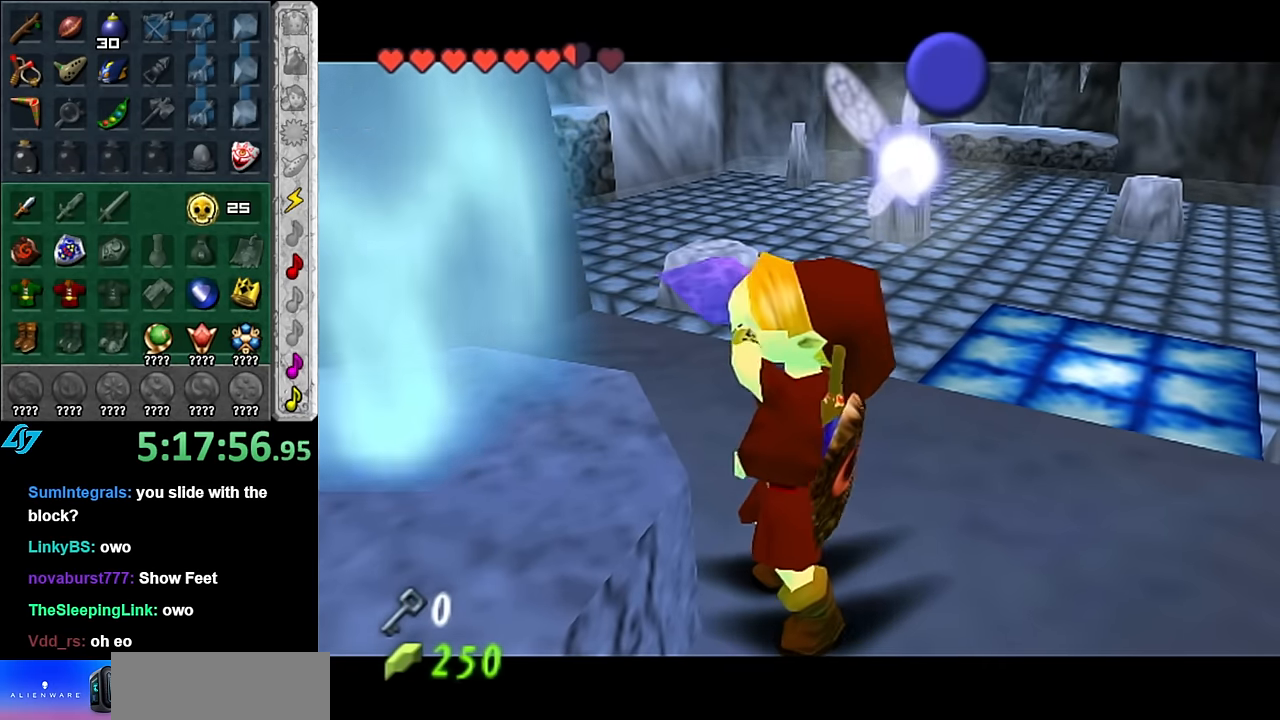
{"buttons": [], "left_stick": "center", "right_stick": "center", "events": []}
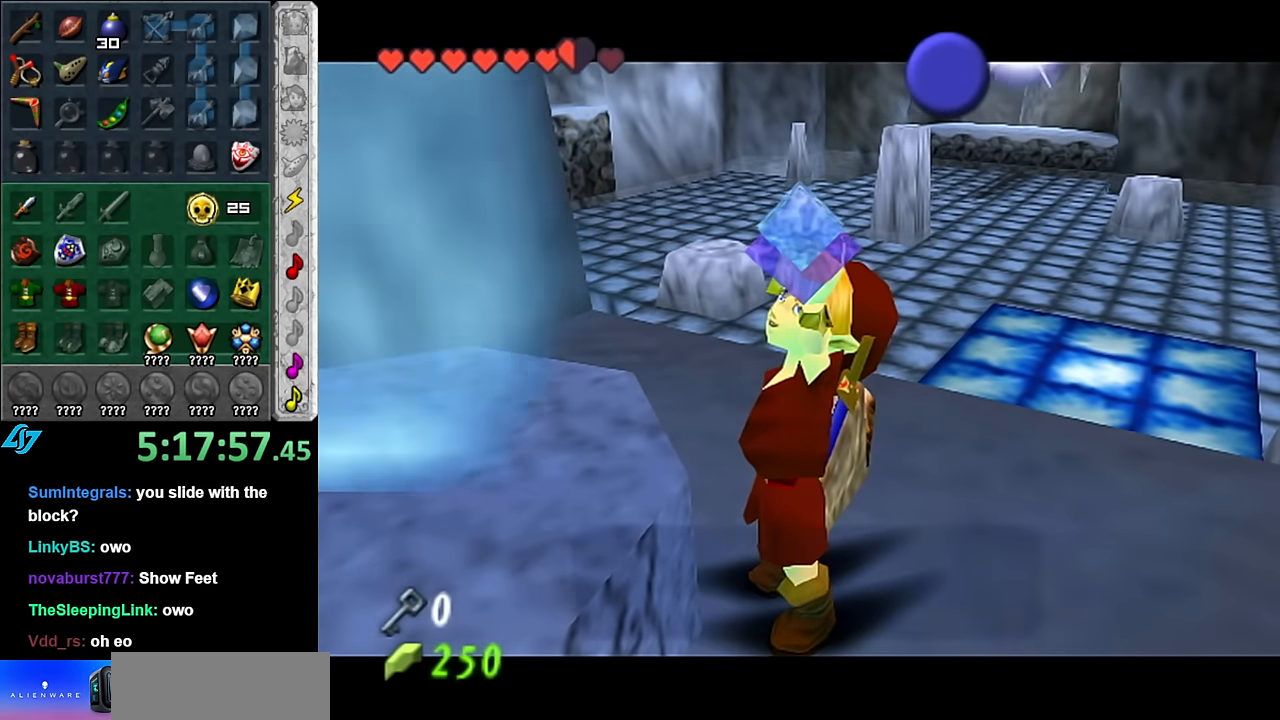
{"buttons": ["B"], "left_stick": "center", "right_stick": "center", "events": [[383, "B", "down"]]}
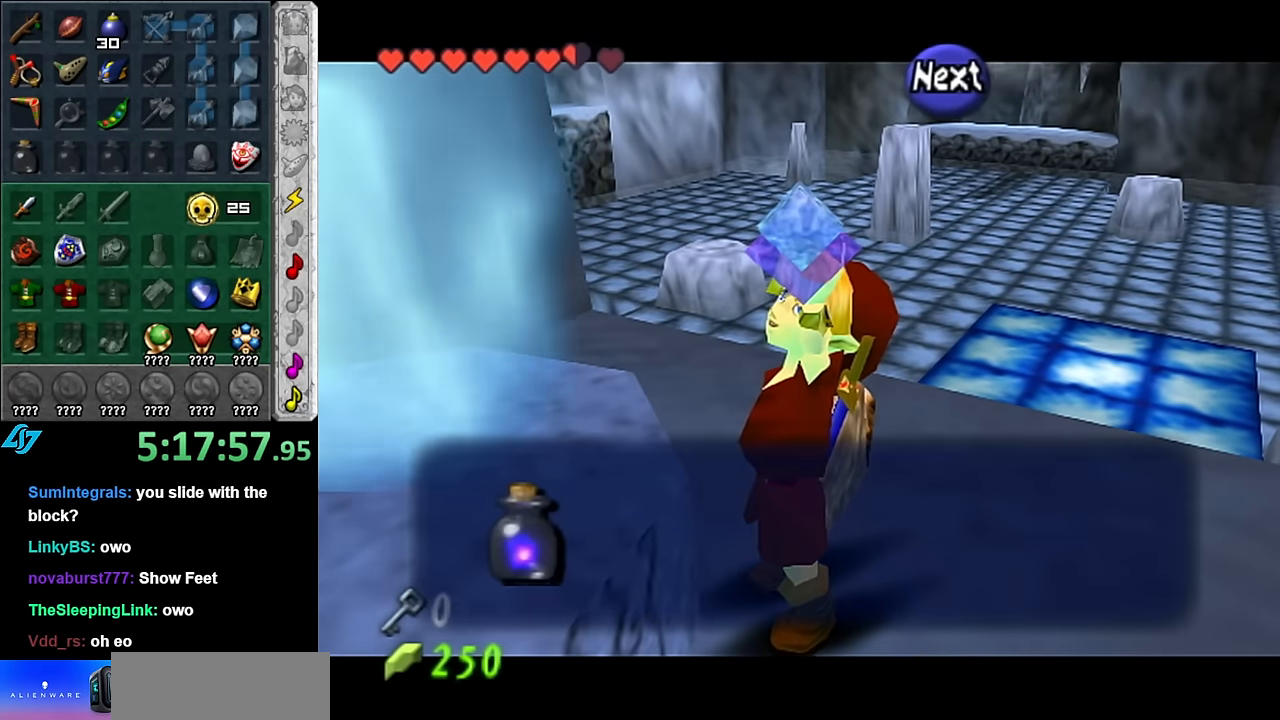
{"buttons": [], "left_stick": "up-right", "right_stick": "center", "events": [[17, "B", "up"], [167, "A", "down"], [317, "A", "up"], [450, "left_stick", "up-right"]]}
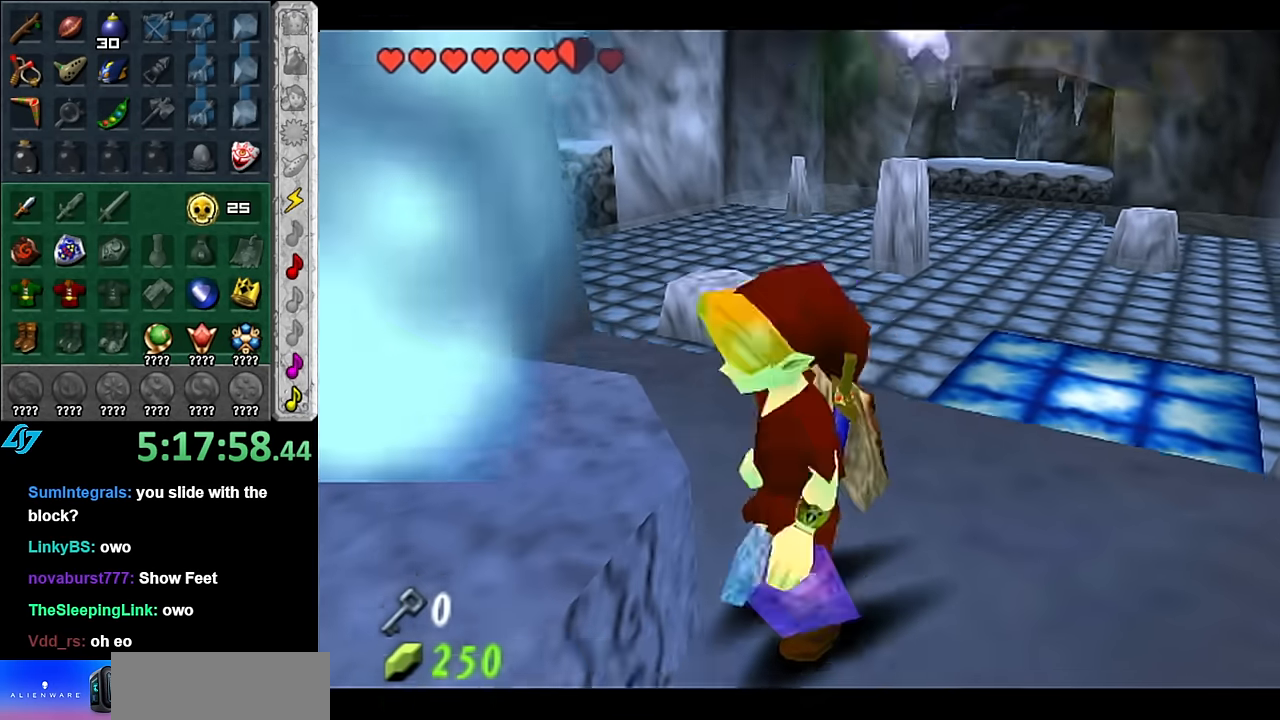
{"buttons": [], "left_stick": "up", "right_stick": "center", "events": [[333, "left_stick", "up"]]}
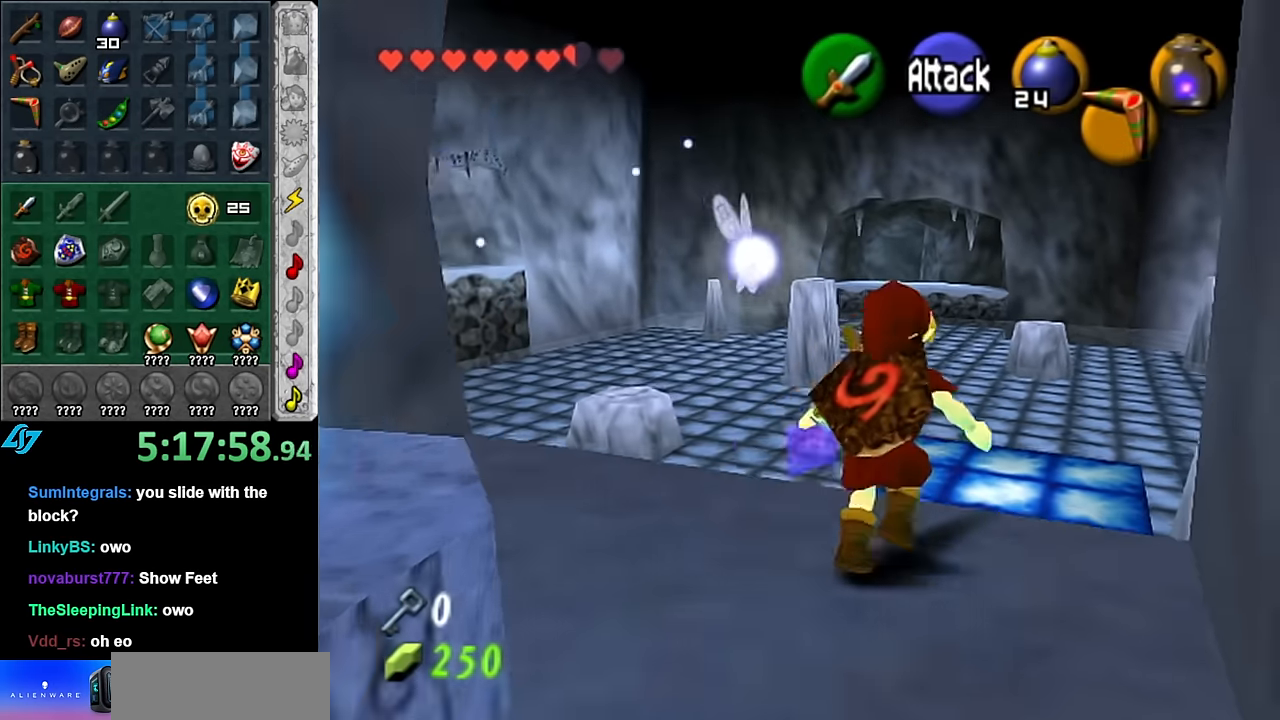
{"buttons": [], "left_stick": "up-right", "right_stick": "center", "events": [[483, "left_stick", "up-right"]]}
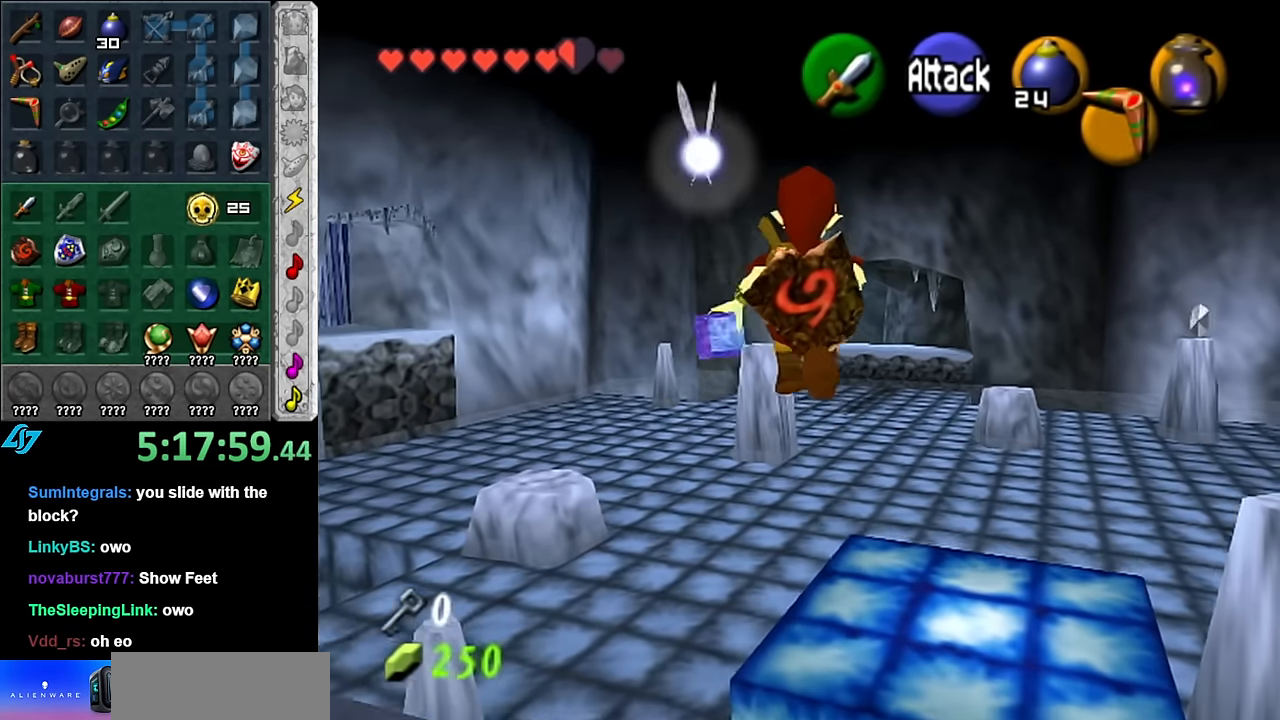
{"buttons": [], "left_stick": "down", "right_stick": "center", "events": [[117, "left_stick", "center"], [233, "left_stick", "down"]]}
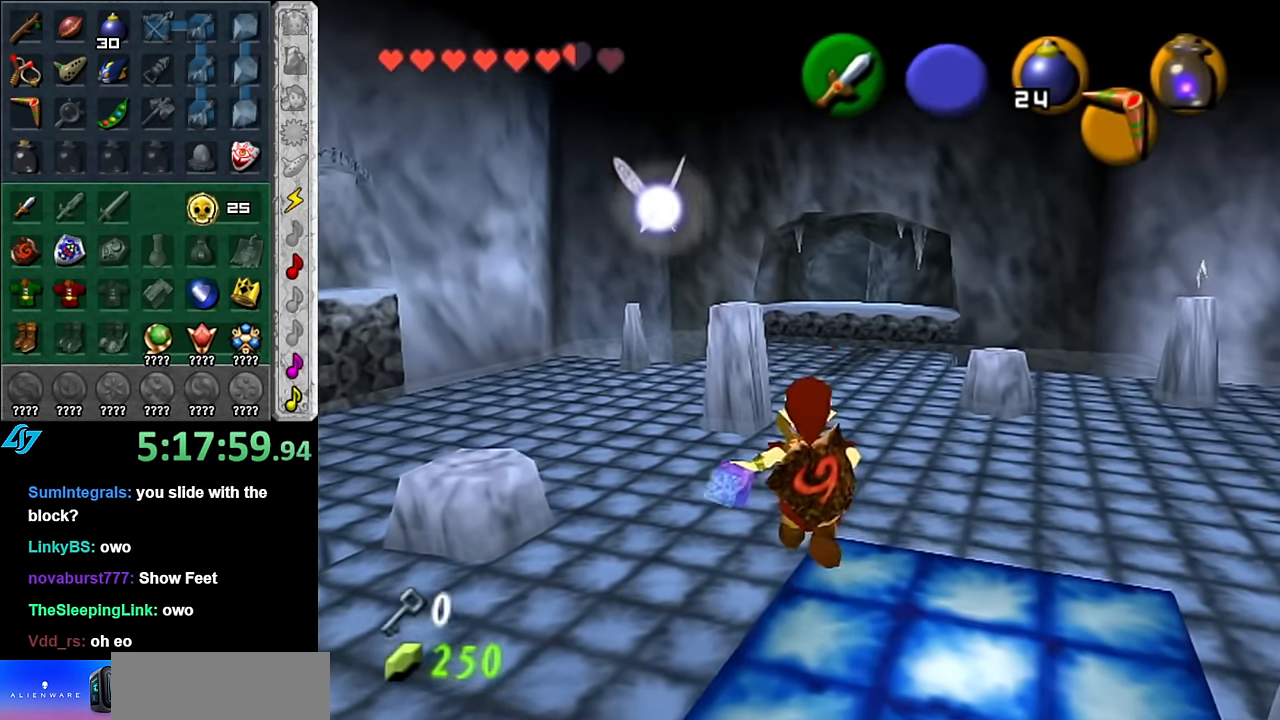
{"buttons": [], "left_stick": "center", "right_stick": "center", "events": [[17, "left_stick", "center"]]}
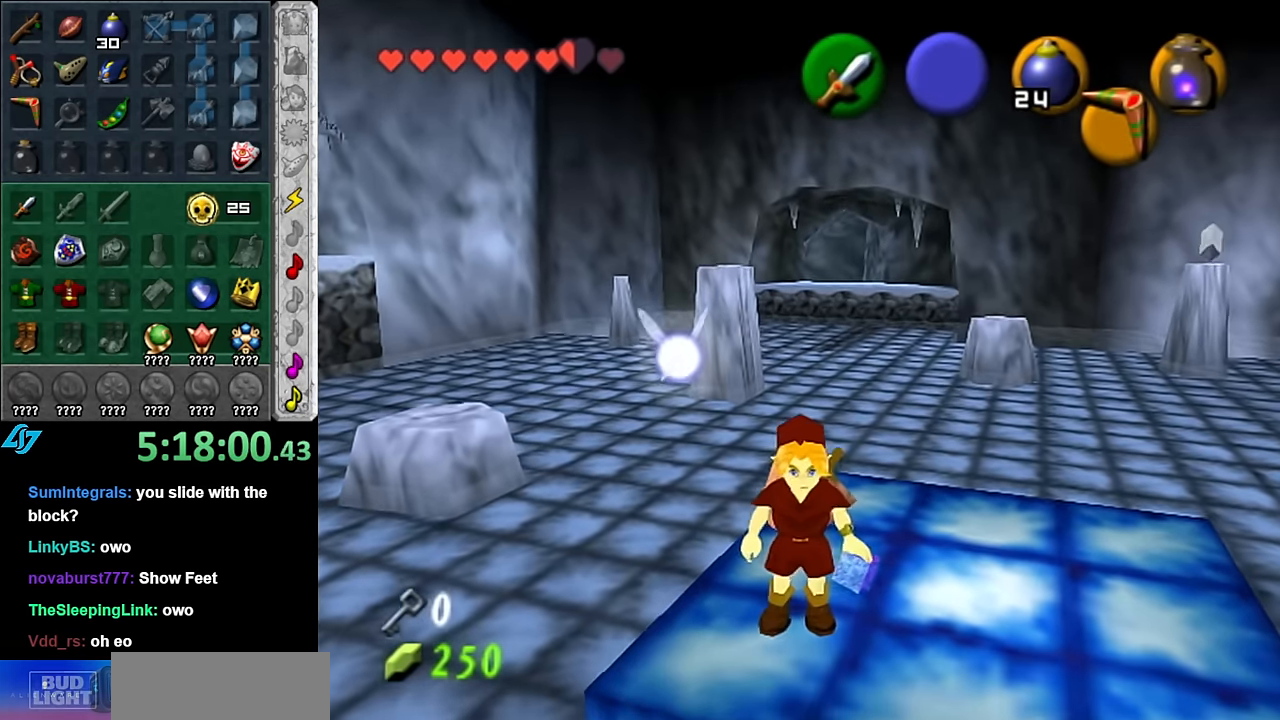
{"buttons": [], "left_stick": "center", "right_stick": "center", "events": [[17, "left_stick", "down"], [300, "left_stick", "center"]]}
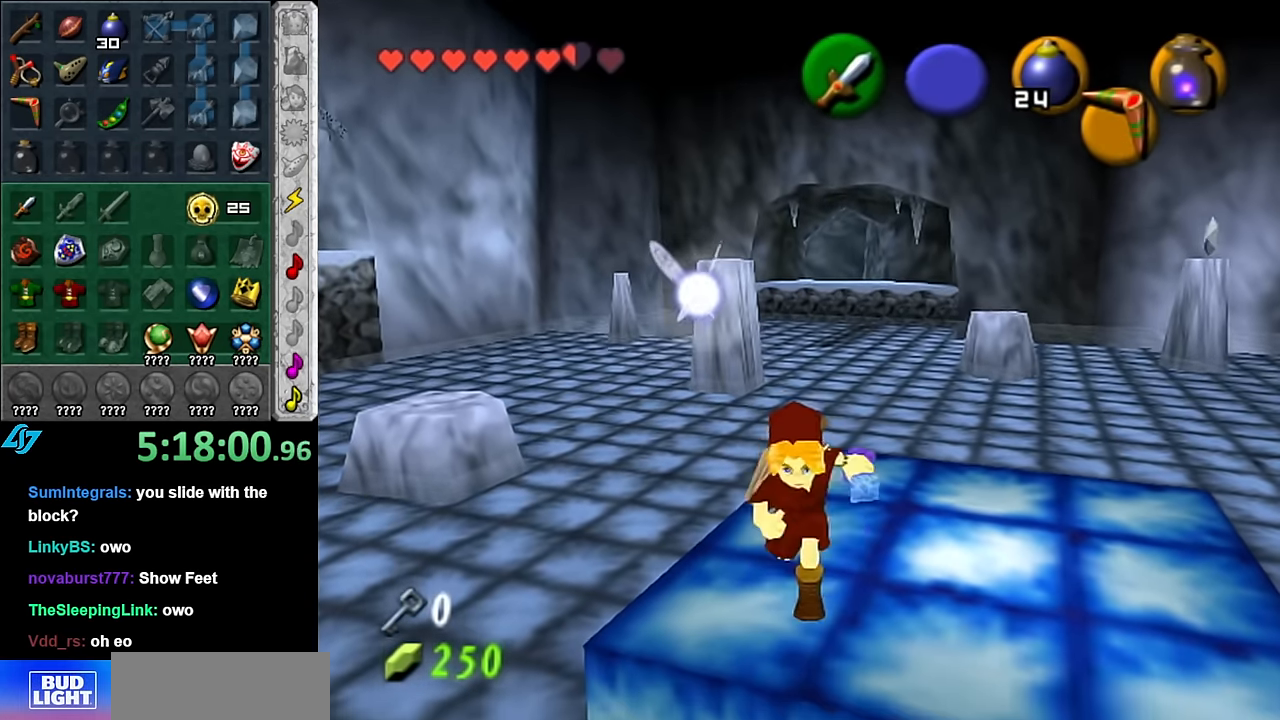
{"buttons": [], "left_stick": "center", "right_stick": "center", "events": []}
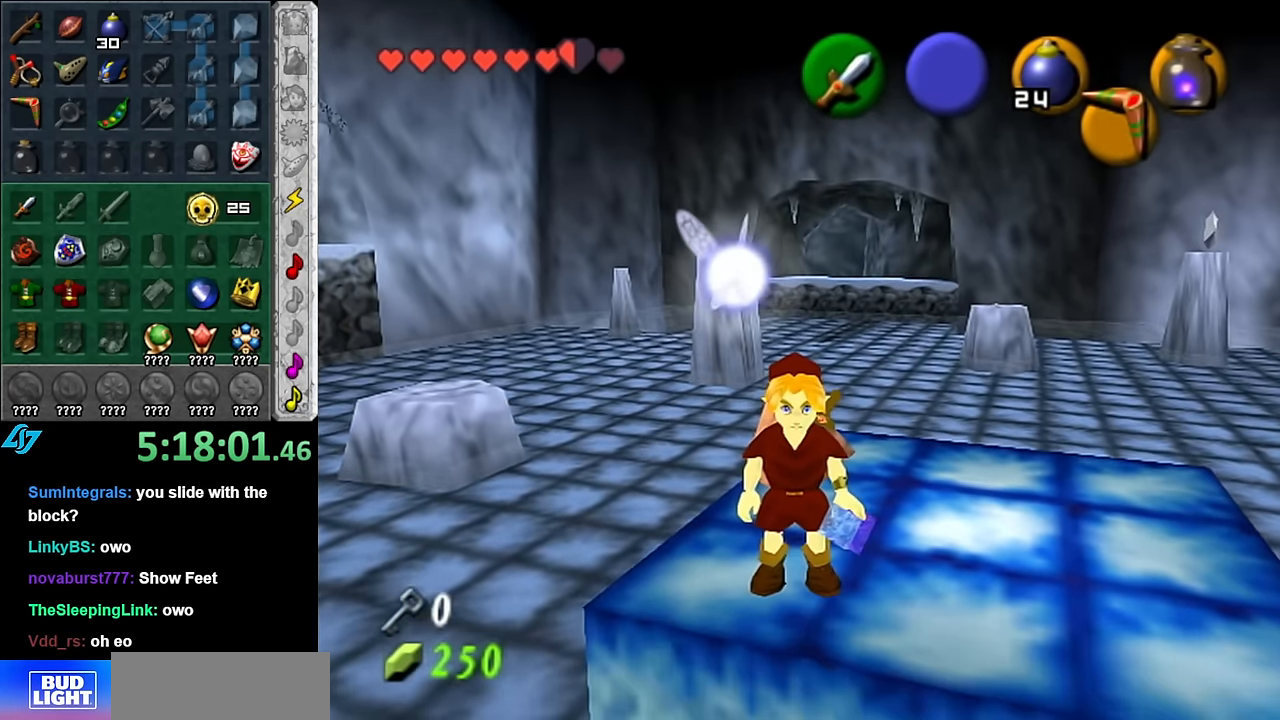
{"buttons": [], "left_stick": "up", "right_stick": "center", "events": [[17, "L1", "down"], [233, "L1", "up"], [484, "left_stick", "up"]]}
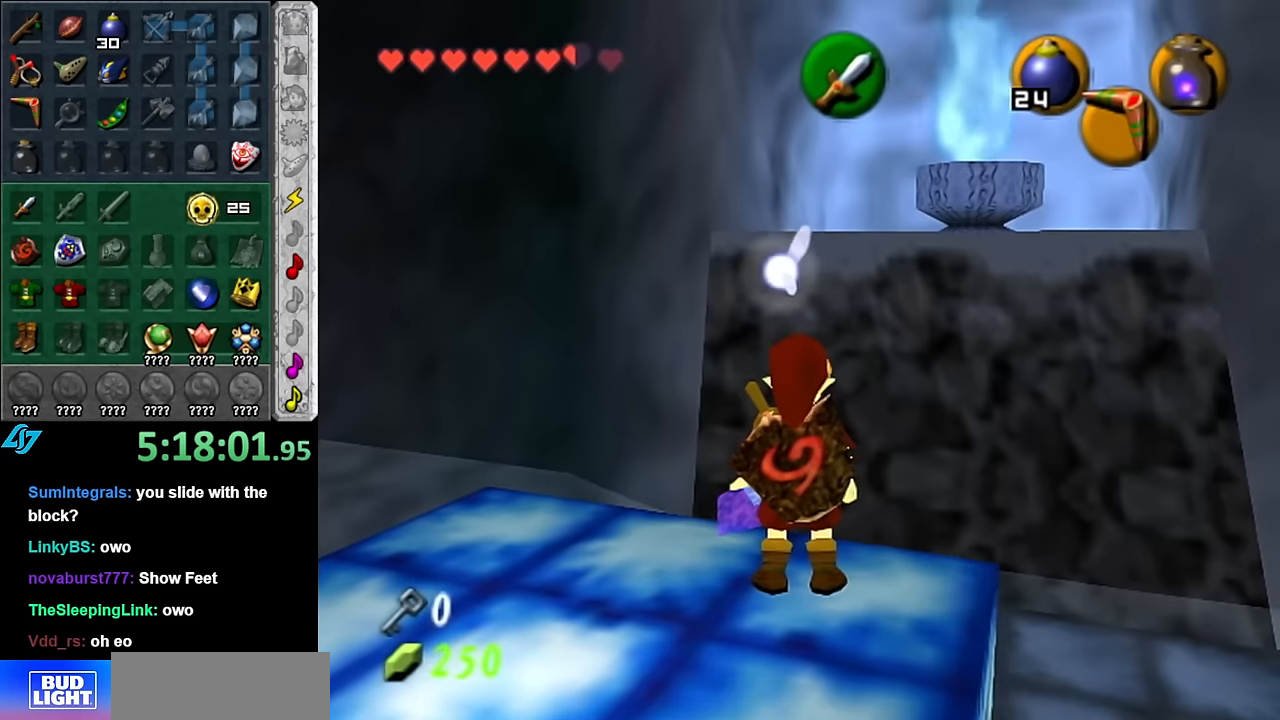
{"buttons": [], "left_stick": "up", "right_stick": "center", "events": []}
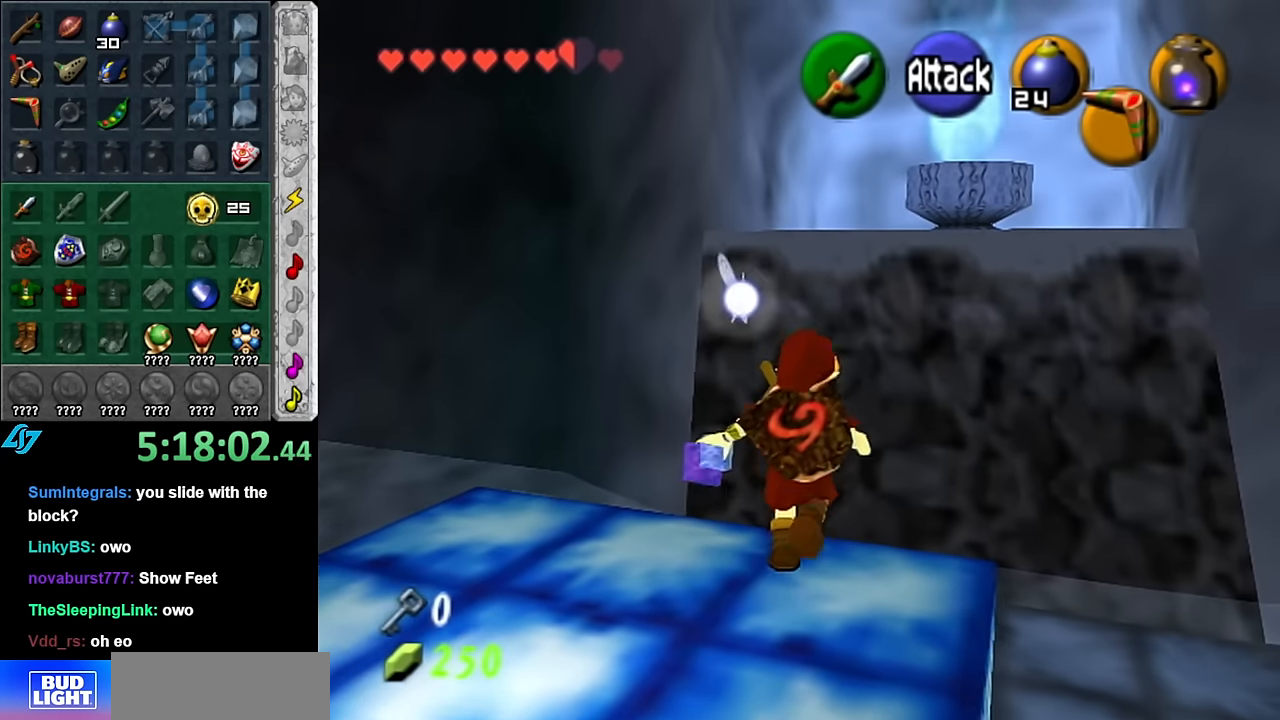
{"buttons": [], "left_stick": "down", "right_stick": "center", "events": [[17, "left_stick", "center"], [100, "left_stick", "down"]]}
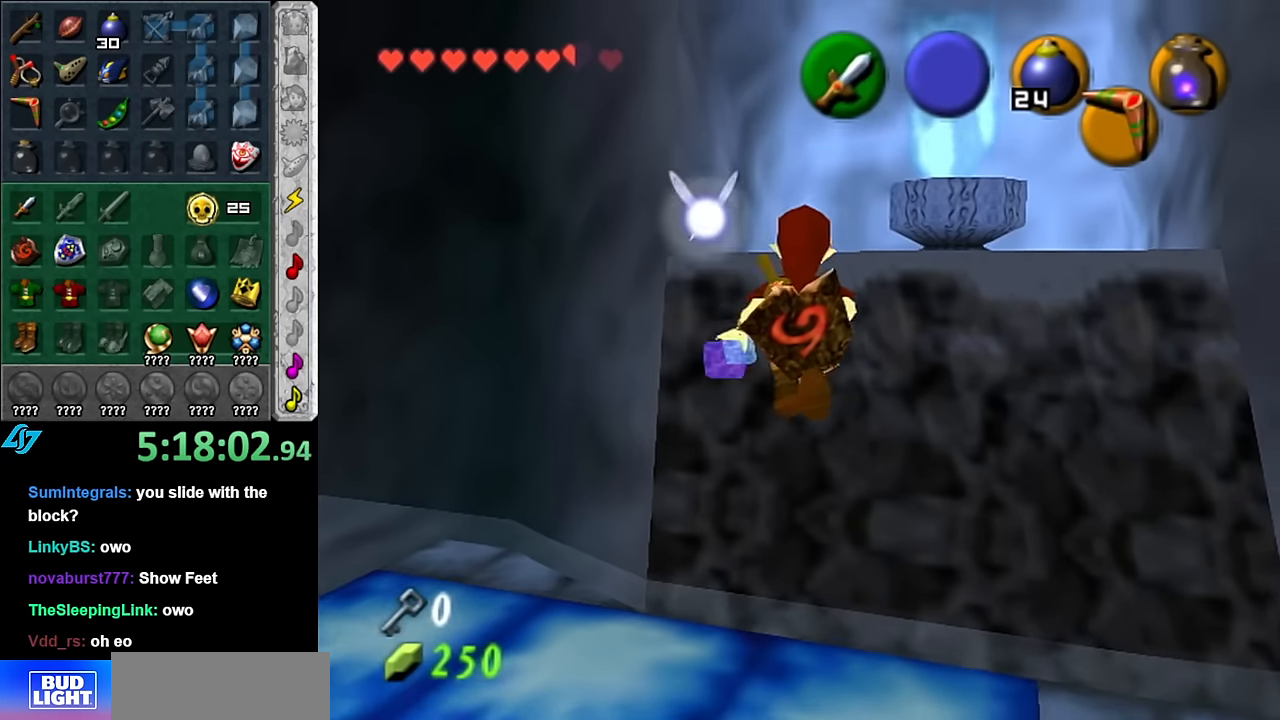
{"buttons": [], "left_stick": "down", "right_stick": "center", "events": [[67, "left_stick", "center"], [450, "left_stick", "down"]]}